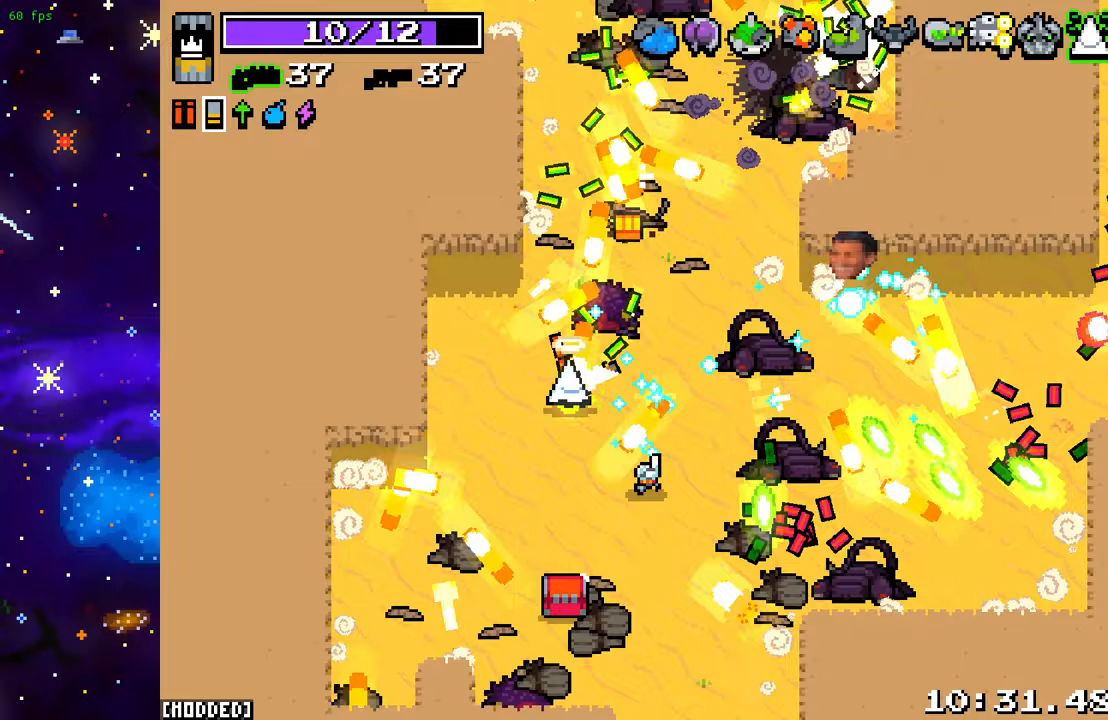
Gameplay with a controller (PlayStation layout); each line is a JSON object with the inputs held at the frame after it. "events" lists button and stick changes between this image and that frame as [ms after this image, input, new state], when the widget could be followed in between. Not read: L3 R3.
{"buttons": ["L2"], "left_stick": "center", "right_stick": "up-right", "events": [[33, "left_stick", "down-right"], [133, "left_stick", "center"], [450, "L2", "down"]]}
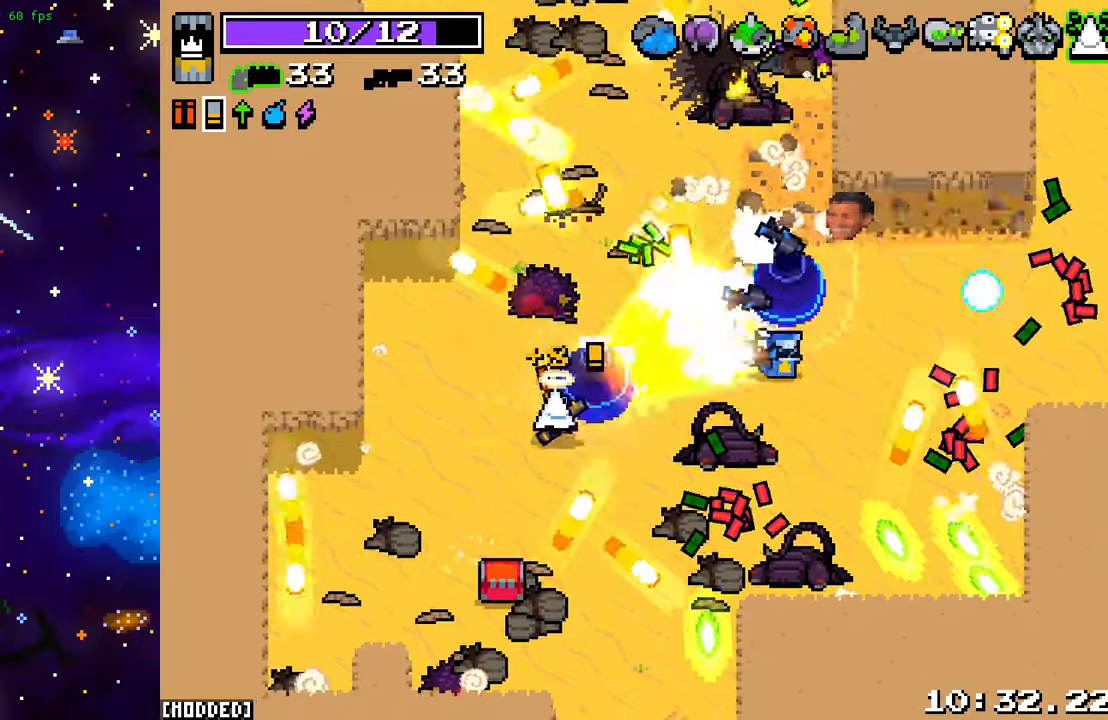
{"buttons": [], "left_stick": "up", "right_stick": "up", "events": [[17, "left_stick", "up-right"], [83, "L2", "up"], [317, "left_stick", "up"], [467, "right_stick", "up"]]}
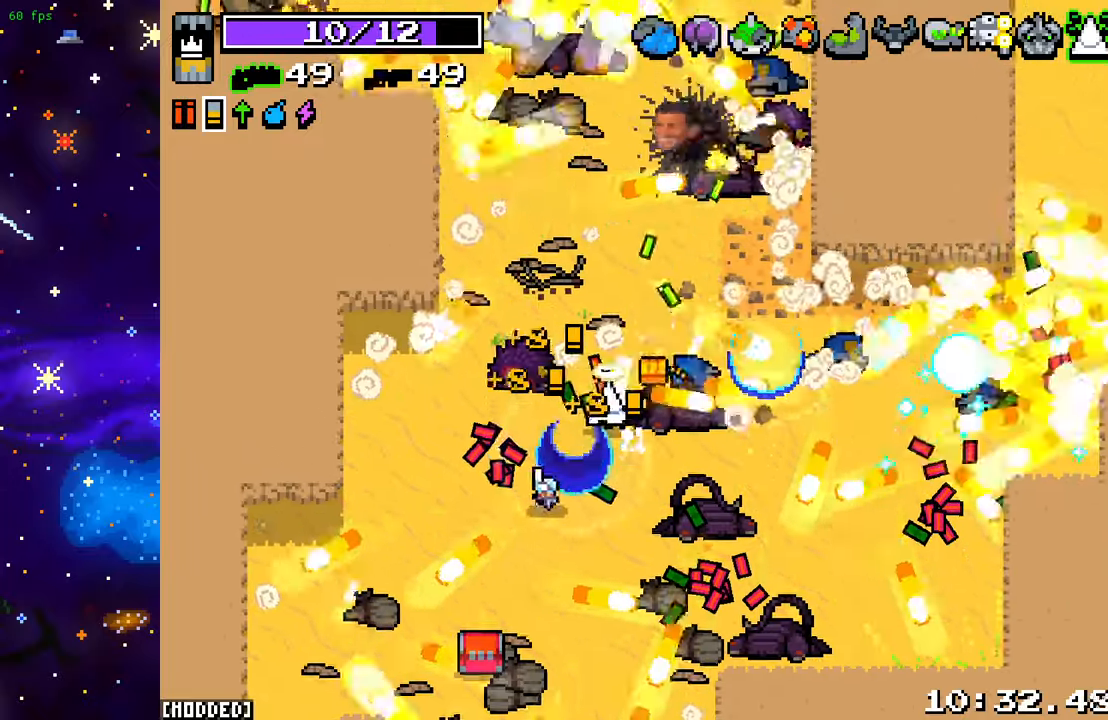
{"buttons": [], "left_stick": "up", "right_stick": "up", "events": [[150, "left_stick", "up-left"], [267, "left_stick", "up"]]}
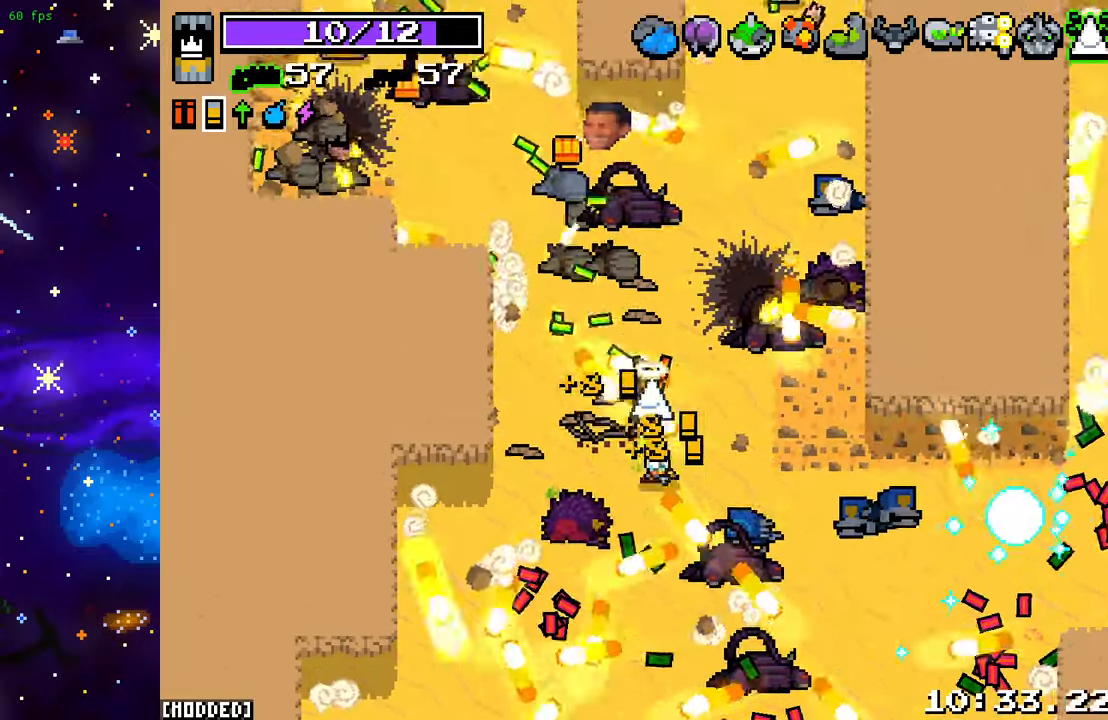
{"buttons": ["L2"], "left_stick": "up-left", "right_stick": "up", "events": [[167, "right_stick", "up-left"], [233, "left_stick", "up-left"], [467, "L2", "down"], [483, "right_stick", "up"]]}
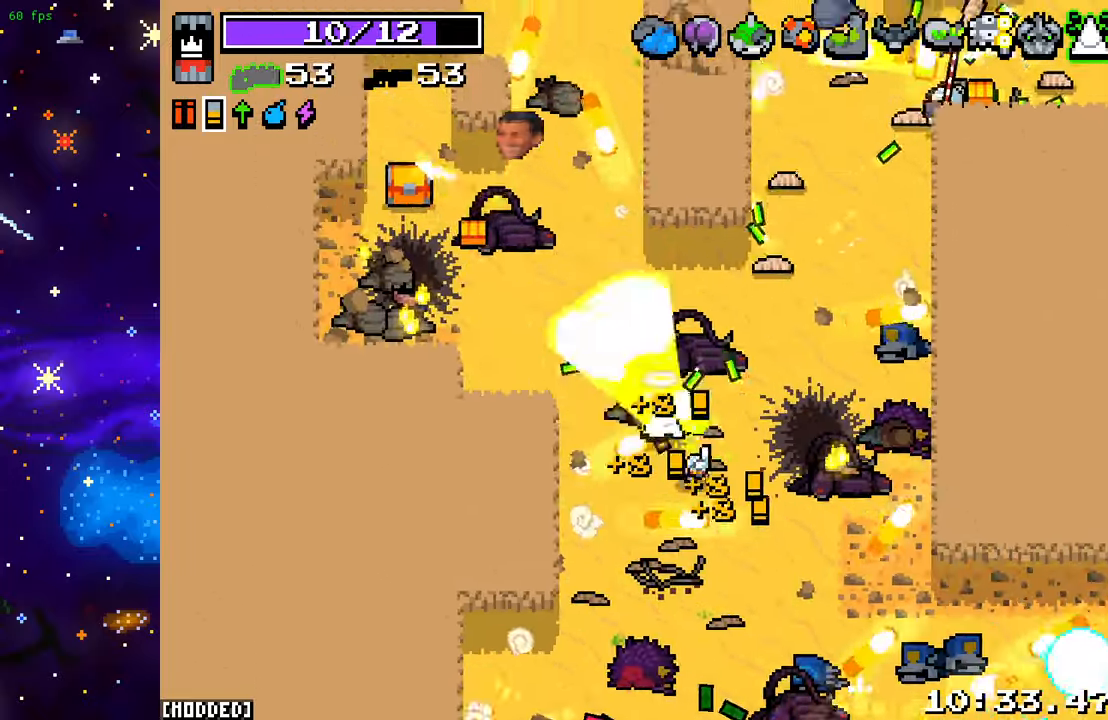
{"buttons": [], "left_stick": "down", "right_stick": "up-right", "events": [[100, "L2", "up"], [233, "left_stick", "up-right"], [350, "left_stick", "down-right"], [350, "right_stick", "up-right"], [433, "left_stick", "down"]]}
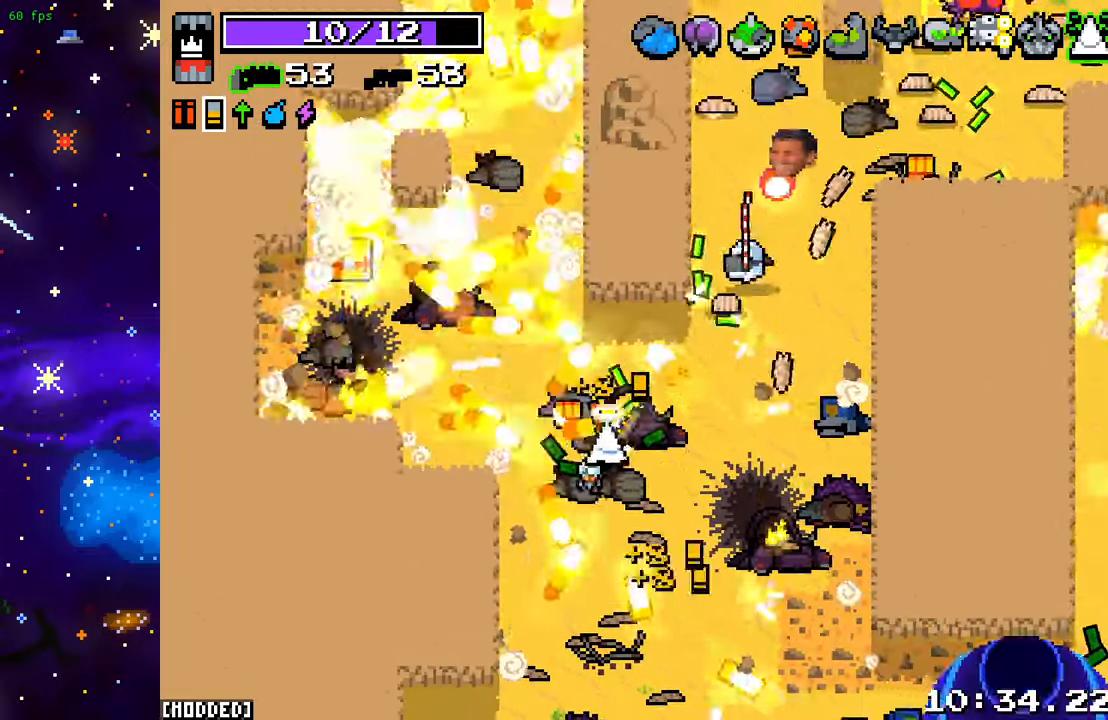
{"buttons": [], "left_stick": "up-left", "right_stick": "up-right", "events": [[67, "L2", "down"], [183, "L2", "up"], [217, "left_stick", "left"], [250, "L2", "down"], [300, "left_stick", "up-left"], [400, "L2", "up"]]}
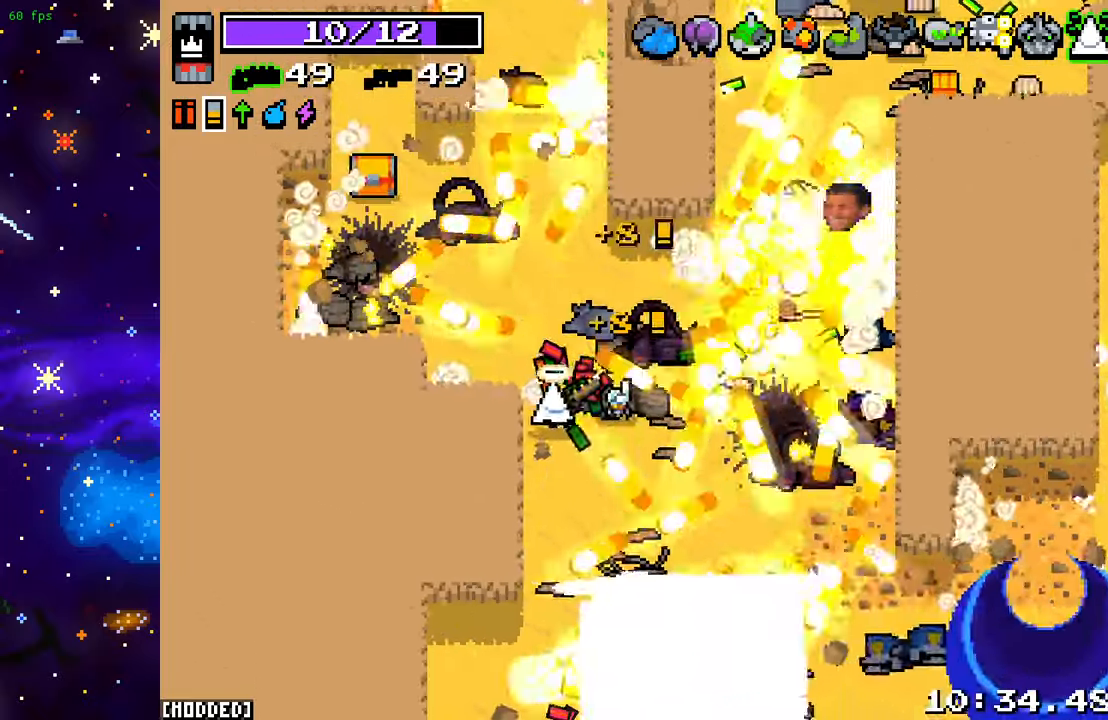
{"buttons": [], "left_stick": "up-right", "right_stick": "down-right", "events": [[100, "left_stick", "down-left"], [117, "right_stick", "right"], [217, "left_stick", "down-right"], [217, "right_stick", "down-right"], [400, "left_stick", "up-right"]]}
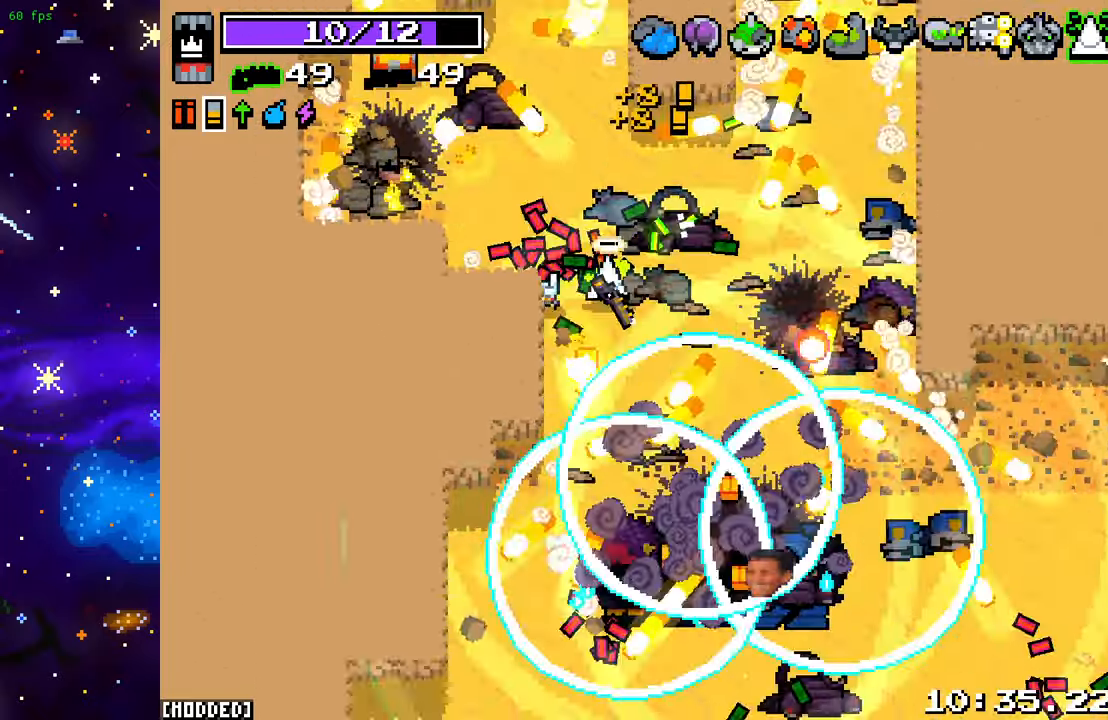
{"buttons": [], "left_stick": "up-right", "right_stick": "up-right", "events": [[100, "left_stick", "down-right"], [200, "left_stick", "up-right"], [267, "right_stick", "right"], [367, "right_stick", "up-right"]]}
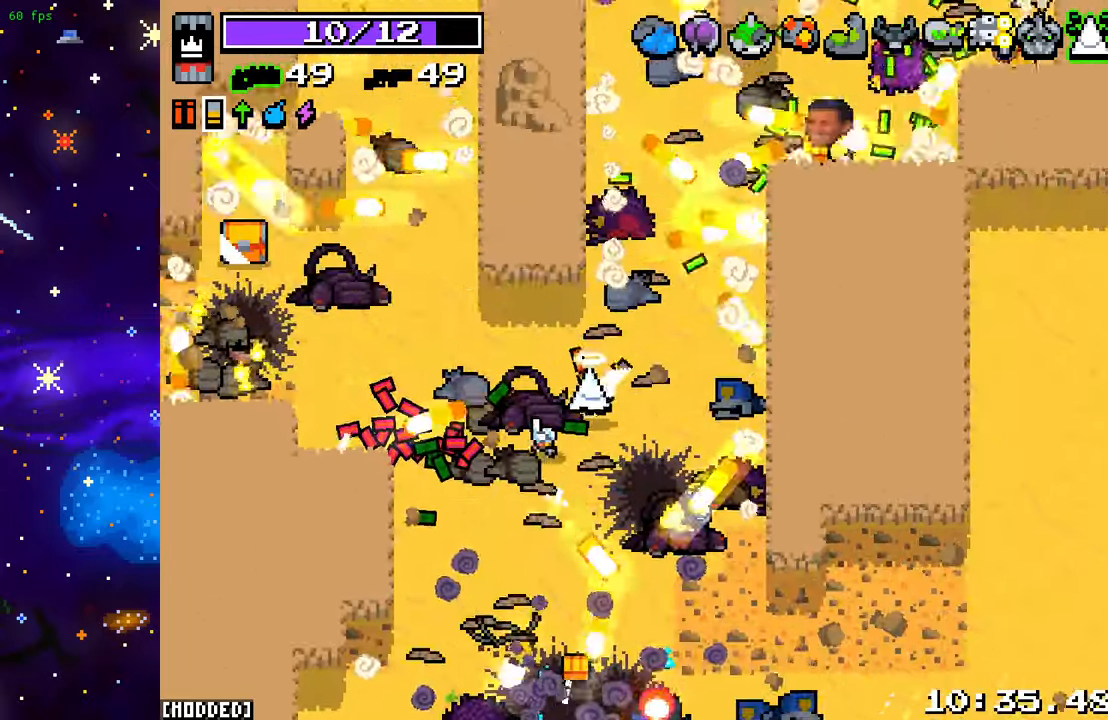
{"buttons": [], "left_stick": "up", "right_stick": "up-right", "events": [[150, "left_stick", "up"]]}
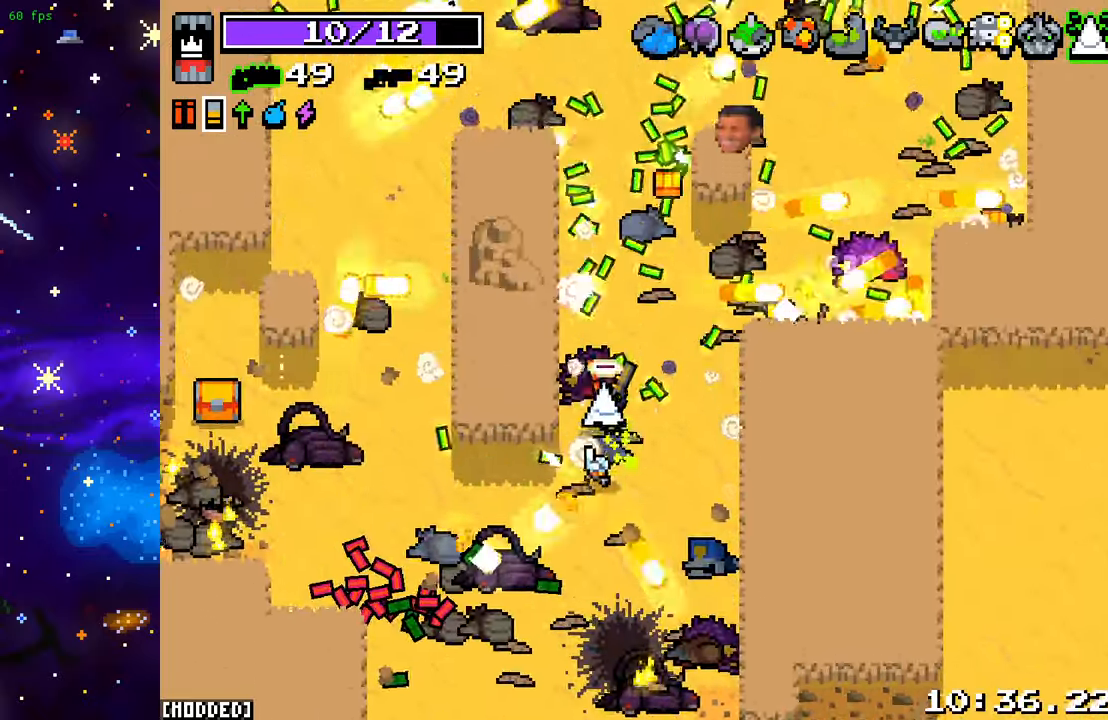
{"buttons": [], "left_stick": "up", "right_stick": "up", "events": [[83, "left_stick", "up-right"], [183, "right_stick", "up"], [433, "left_stick", "up"]]}
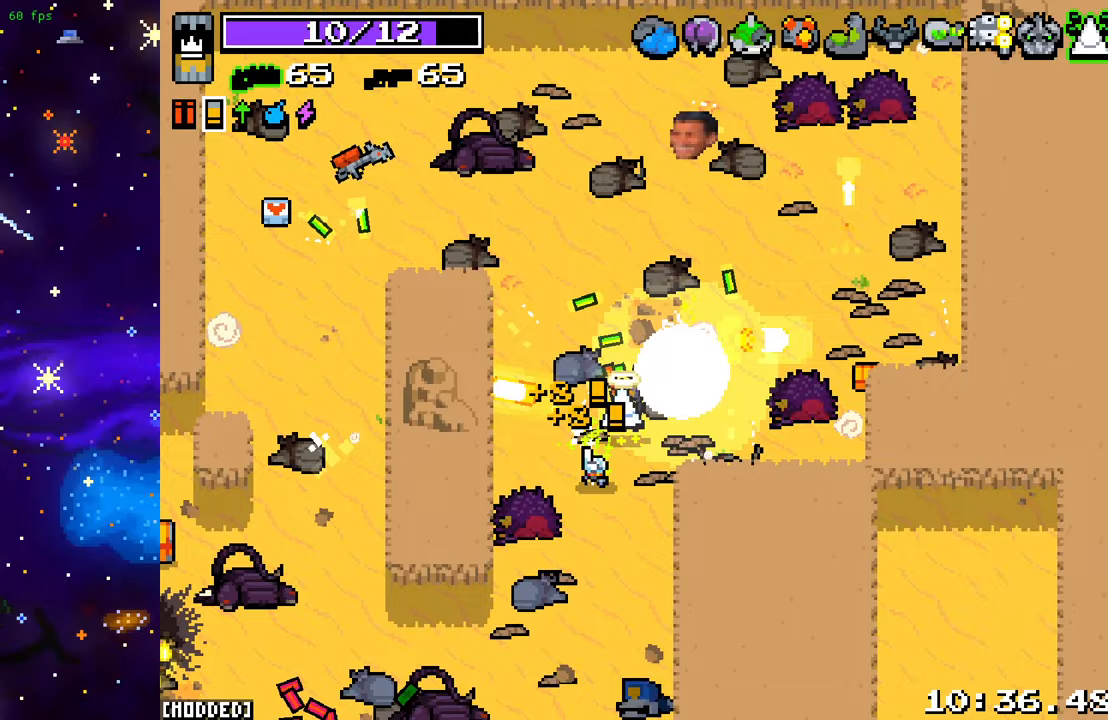
{"buttons": [], "left_stick": "center", "right_stick": "up", "events": [[283, "left_stick", "up-left"], [450, "left_stick", "center"]]}
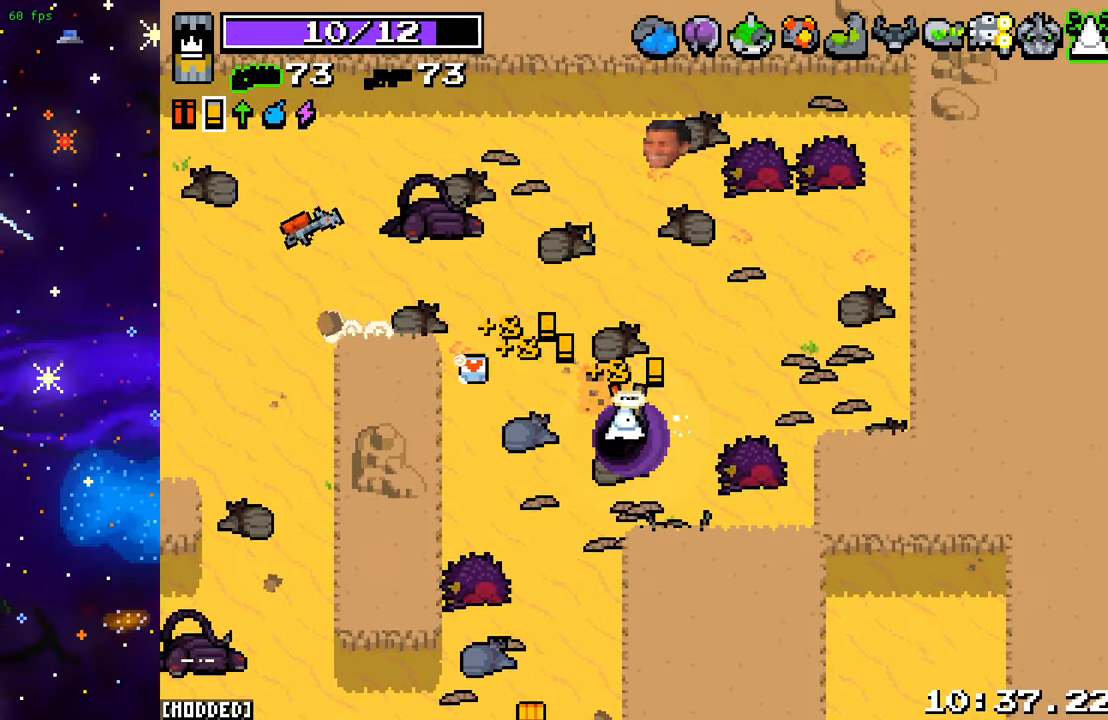
{"buttons": [], "left_stick": "center", "right_stick": "up", "events": []}
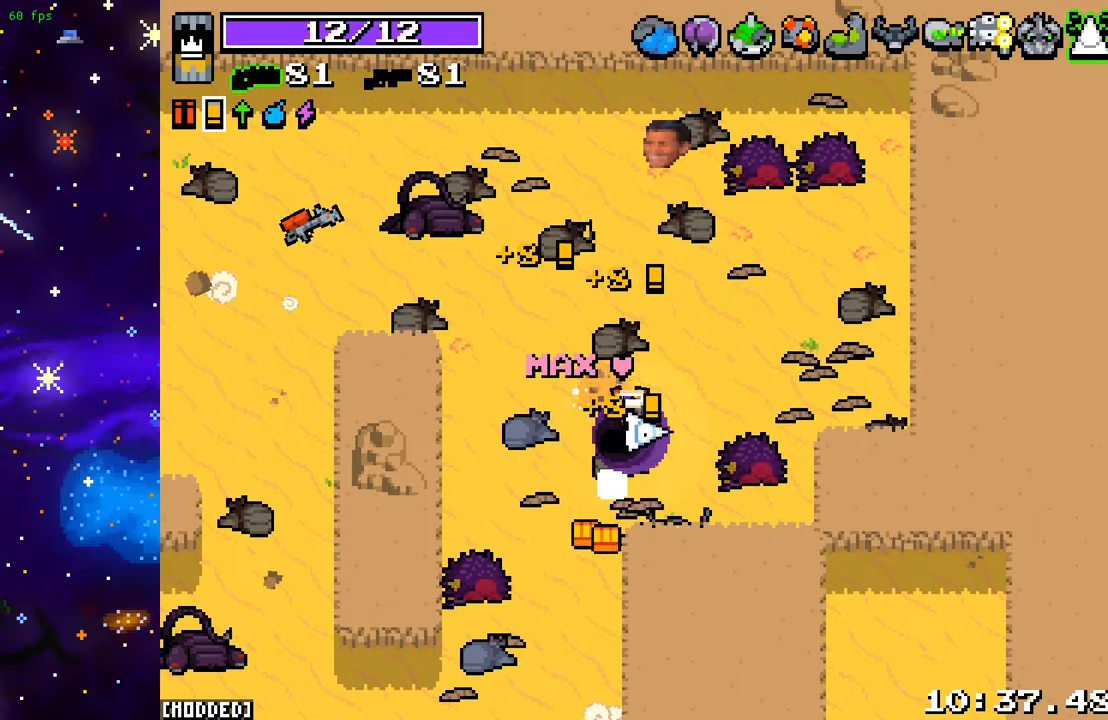
{"buttons": [], "left_stick": "center", "right_stick": "up", "events": []}
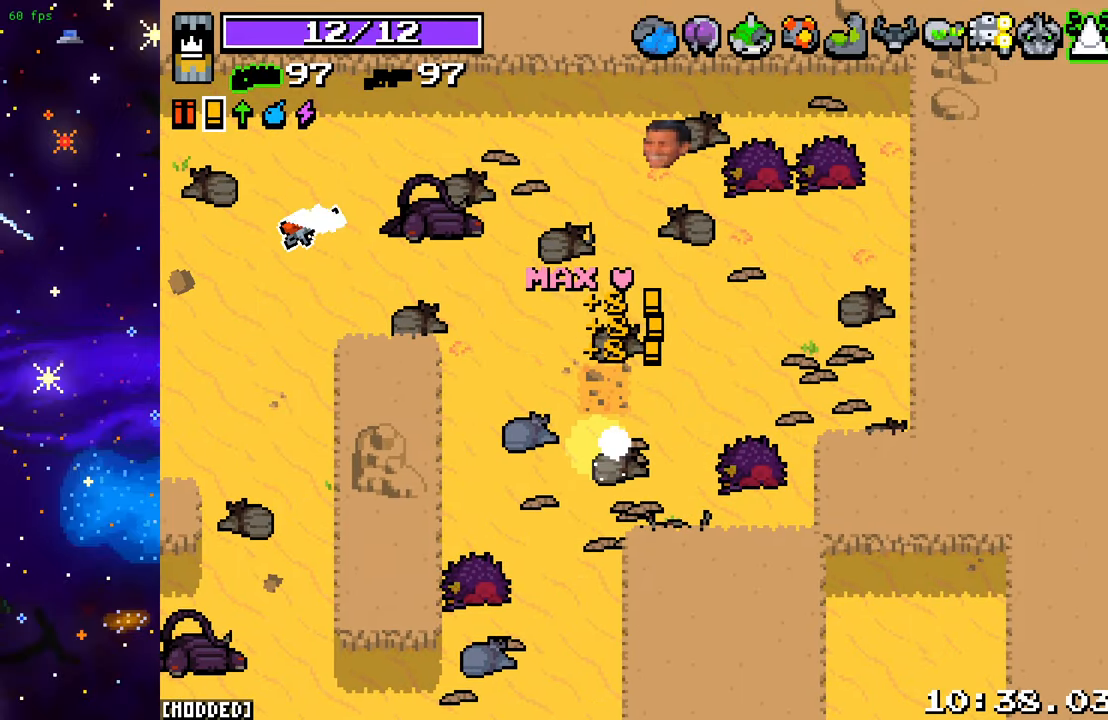
{"buttons": [], "left_stick": "center", "right_stick": "center", "events": [[50, "right_stick", "center"]]}
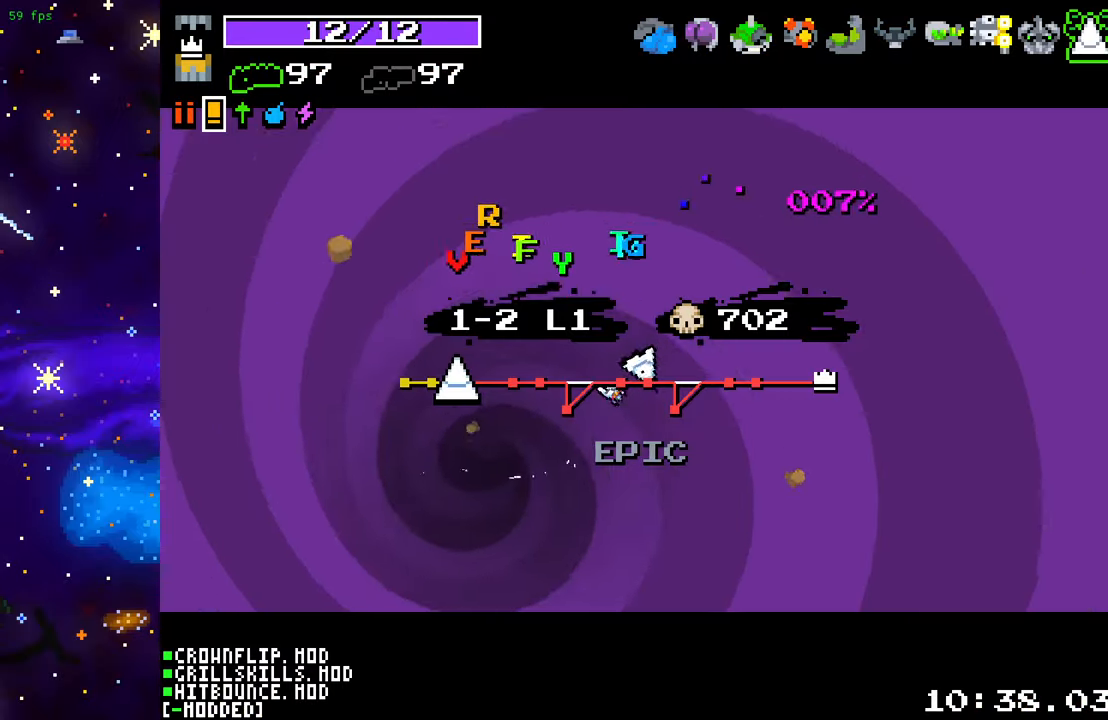
{"buttons": [], "left_stick": "center", "right_stick": "center", "events": []}
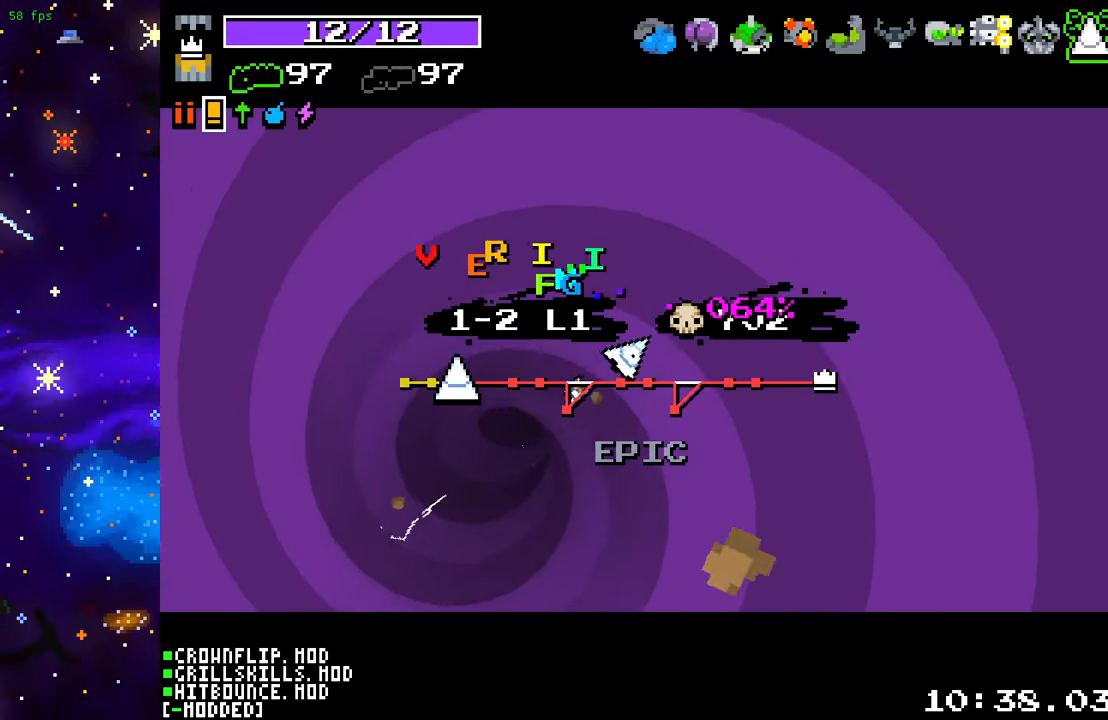
{"buttons": [], "left_stick": "center", "right_stick": "center", "events": []}
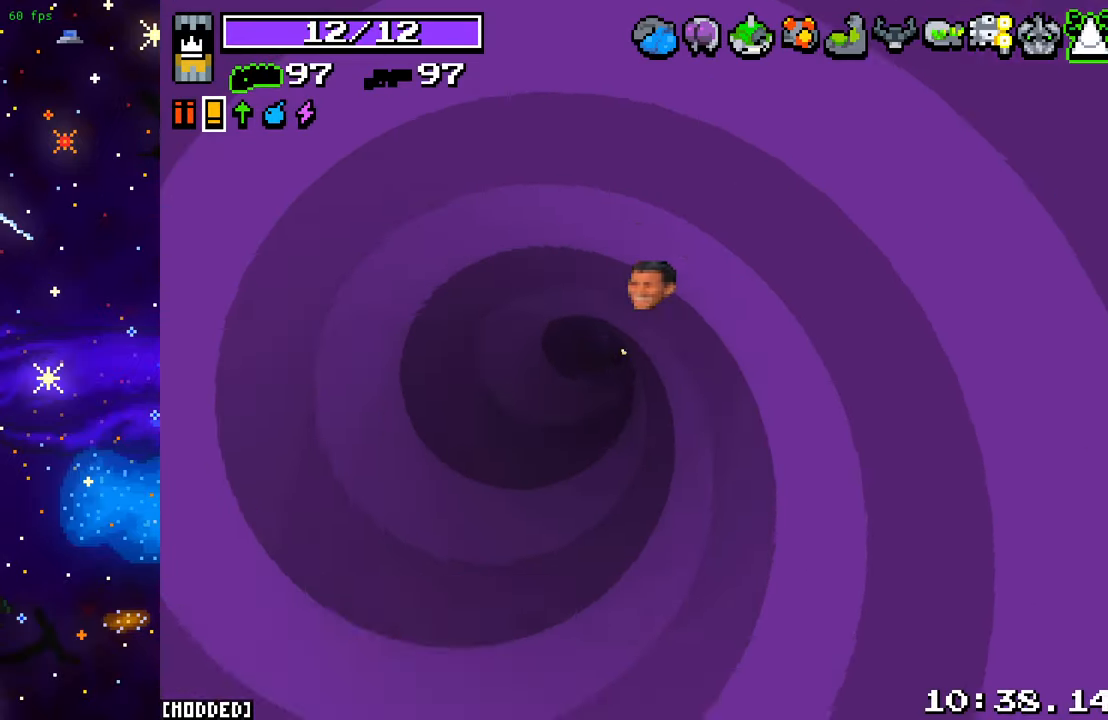
{"buttons": [], "left_stick": "down", "right_stick": "down", "events": [[283, "left_stick", "down"], [500, "right_stick", "down"]]}
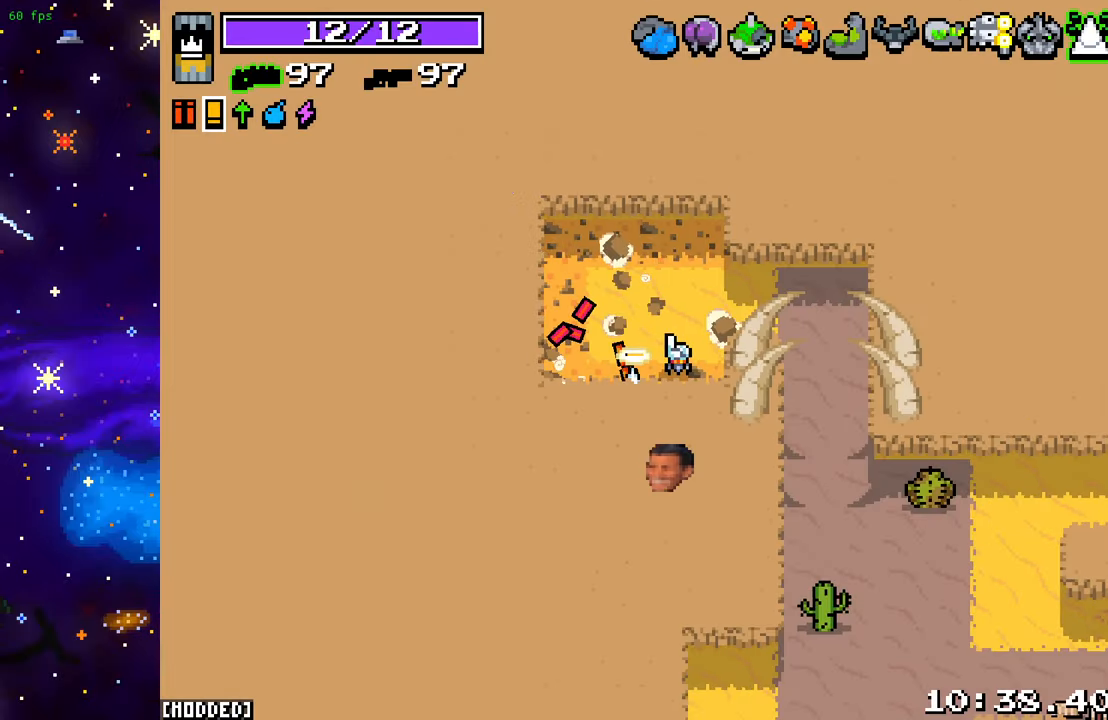
{"buttons": [], "left_stick": "right", "right_stick": "down-right", "events": [[133, "right_stick", "down-right"], [167, "left_stick", "right"], [233, "left_stick", "up-right"], [500, "left_stick", "right"]]}
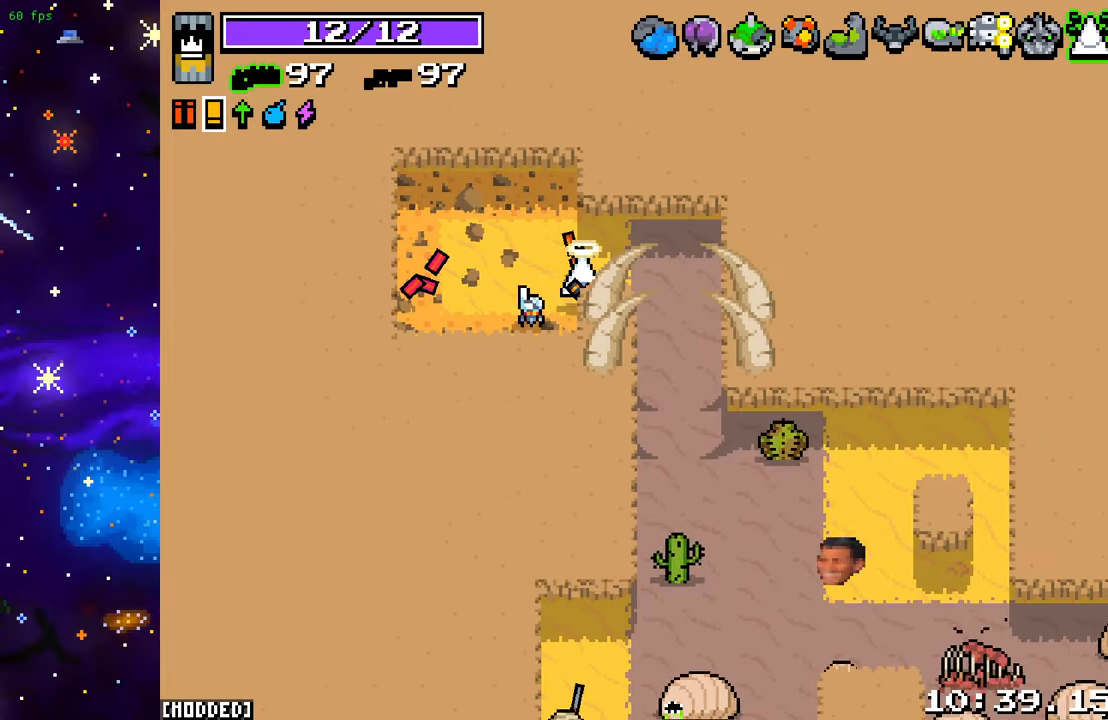
{"buttons": [], "left_stick": "down", "right_stick": "down", "events": [[100, "left_stick", "down-right"], [150, "right_stick", "down"], [267, "left_stick", "down"]]}
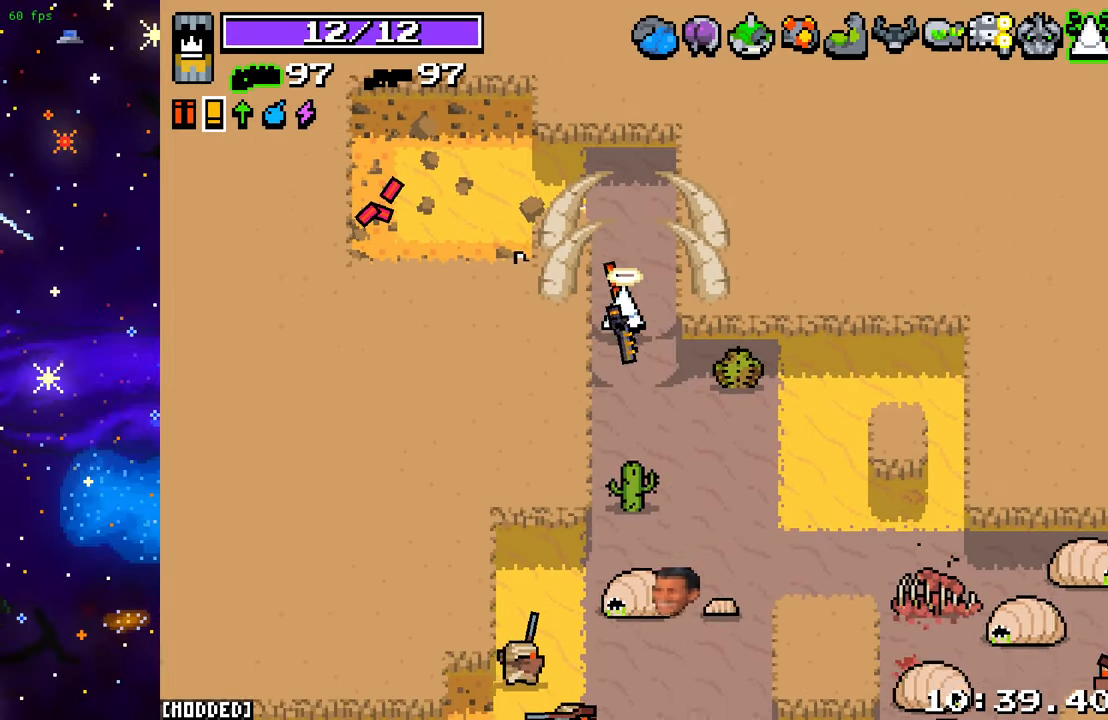
{"buttons": [], "left_stick": "down-right", "right_stick": "down", "events": [[117, "L2", "down"], [167, "left_stick", "down-right"], [267, "L2", "up"]]}
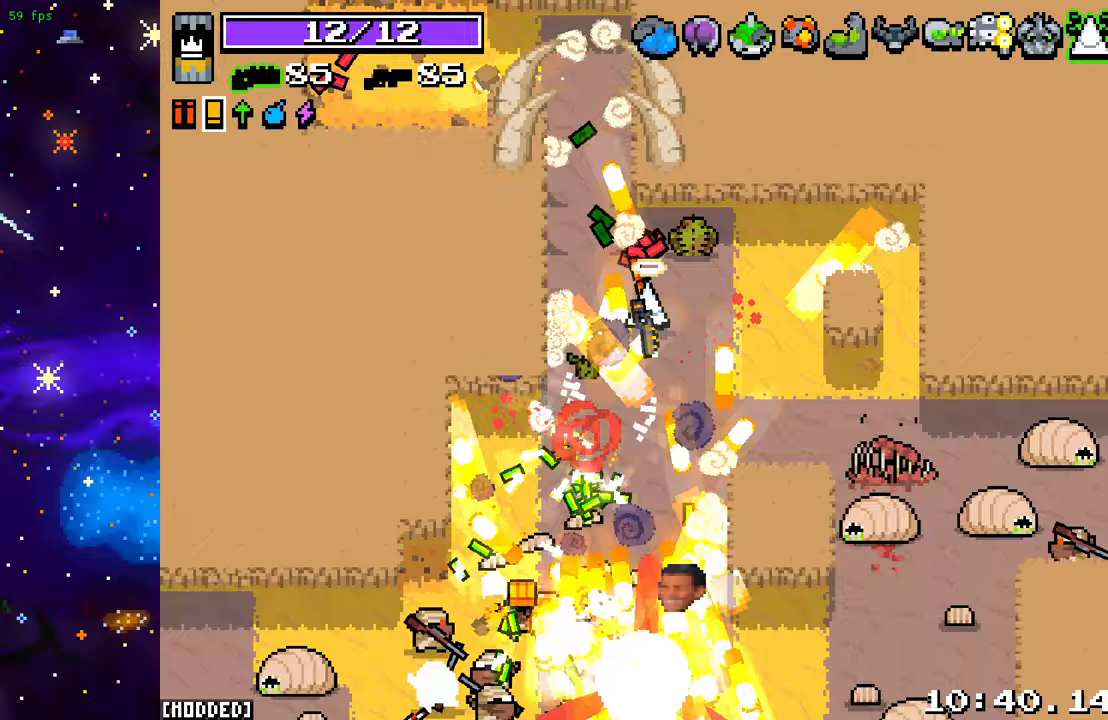
{"buttons": ["L2"], "left_stick": "down-left", "right_stick": "down-left", "events": [[183, "left_stick", "down"], [217, "right_stick", "down-left"], [283, "left_stick", "down-left"], [450, "L2", "down"]]}
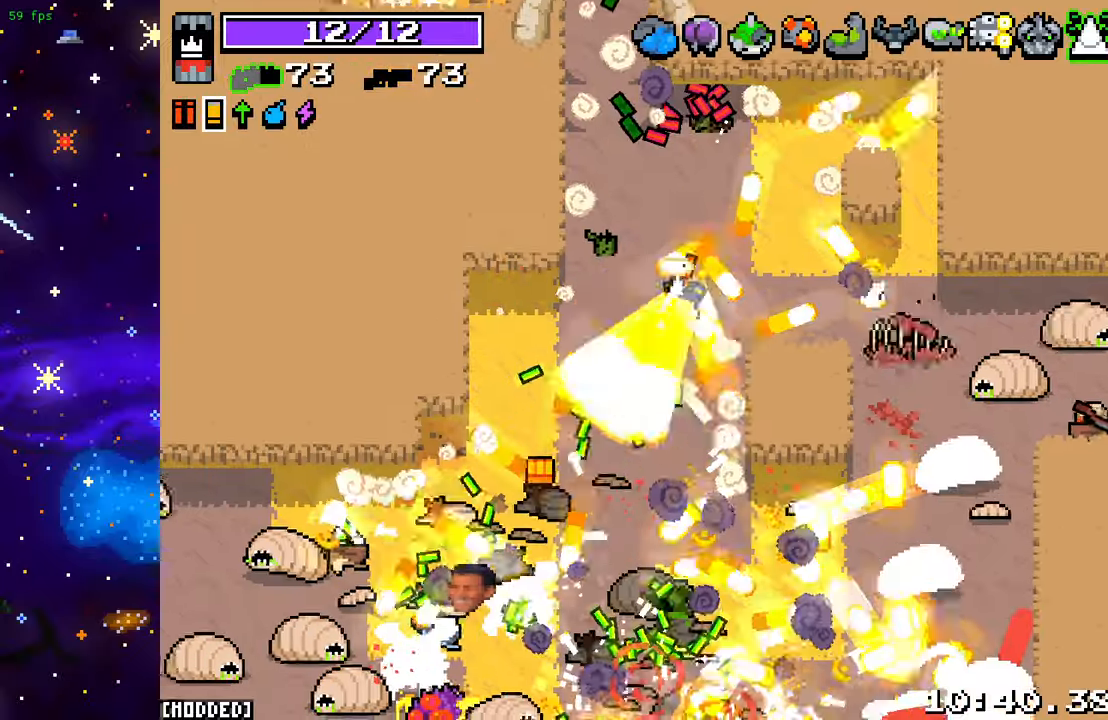
{"buttons": [], "left_stick": "down-left", "right_stick": "down-left", "events": [[83, "L2", "up"], [100, "left_stick", "down"], [333, "left_stick", "down-left"]]}
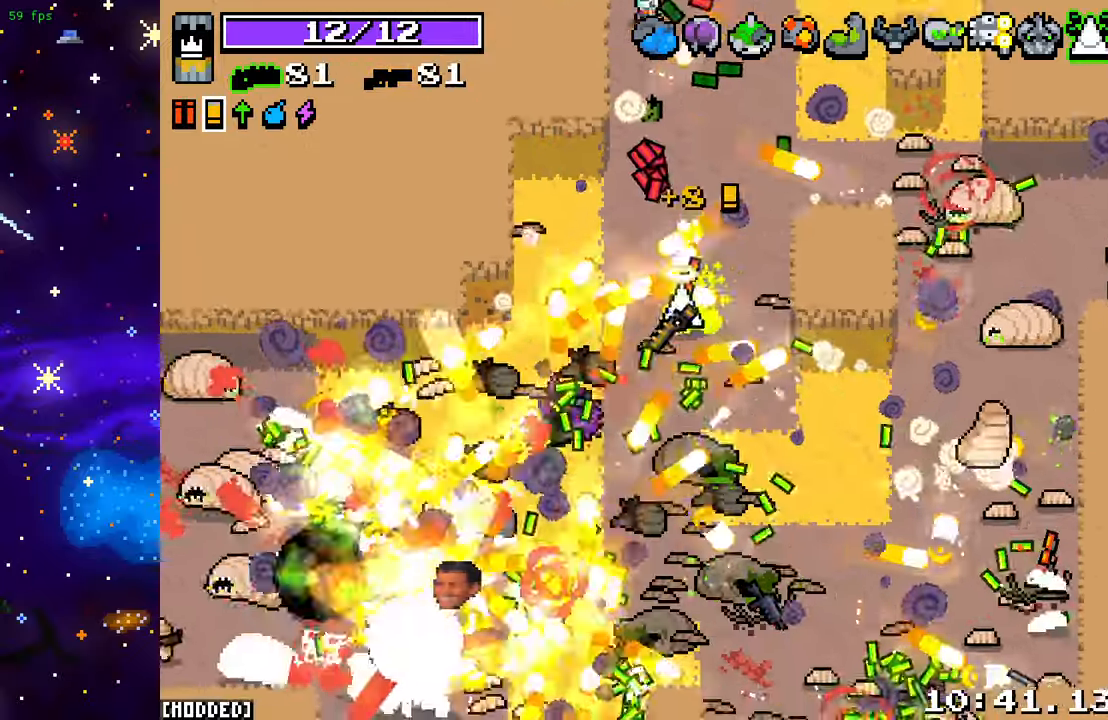
{"buttons": [], "left_stick": "left", "right_stick": "down-left", "events": [[217, "L2", "down"], [367, "L2", "up"], [433, "left_stick", "left"]]}
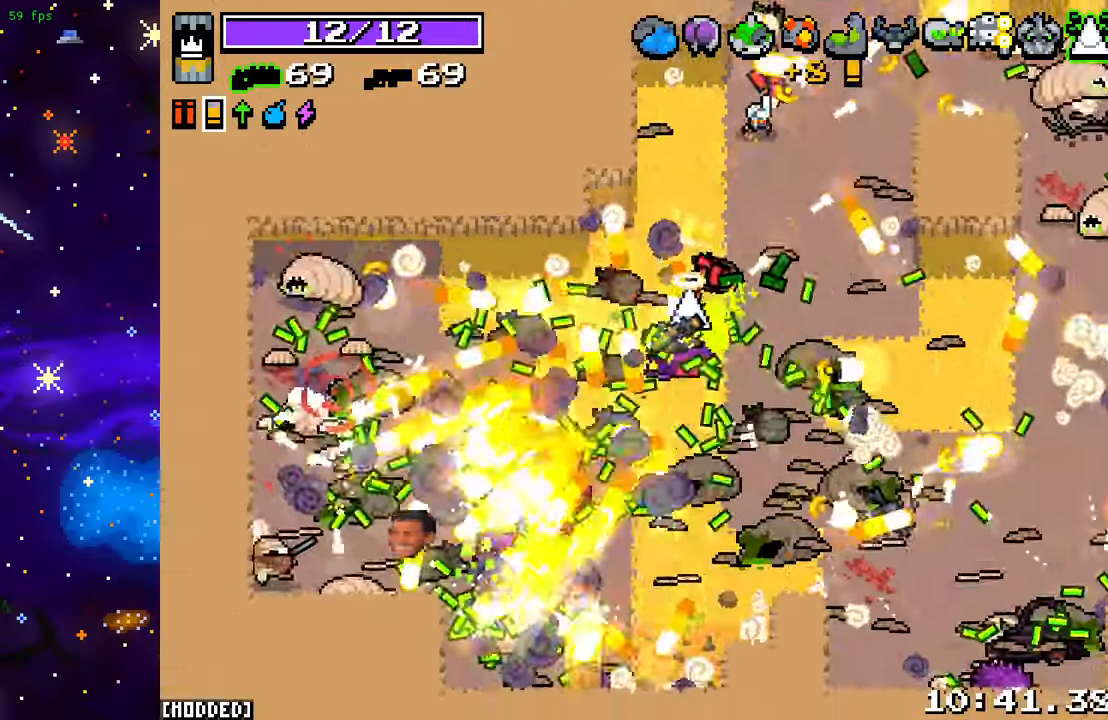
{"buttons": [], "left_stick": "down-right", "right_stick": "down-right", "events": [[100, "left_stick", "down-left"], [317, "right_stick", "down"], [400, "left_stick", "down-right"], [450, "right_stick", "down-right"]]}
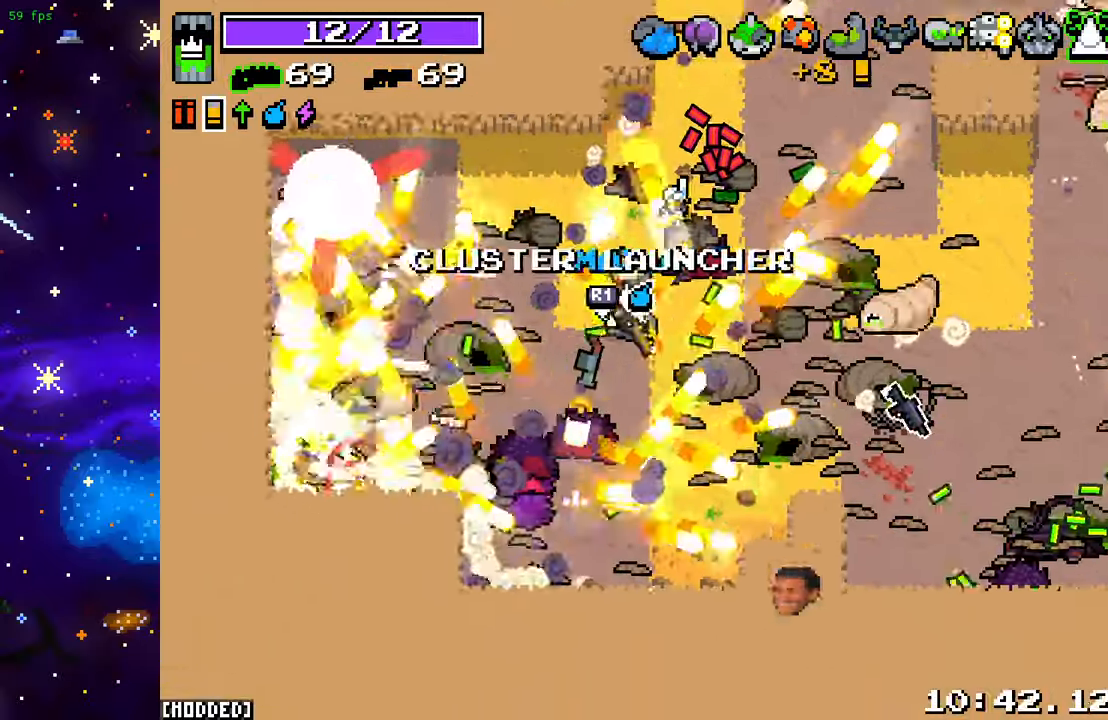
{"buttons": ["L2"], "left_stick": "down-right", "right_stick": "up-right", "events": [[217, "right_stick", "right"], [400, "L2", "down"], [400, "right_stick", "up-right"]]}
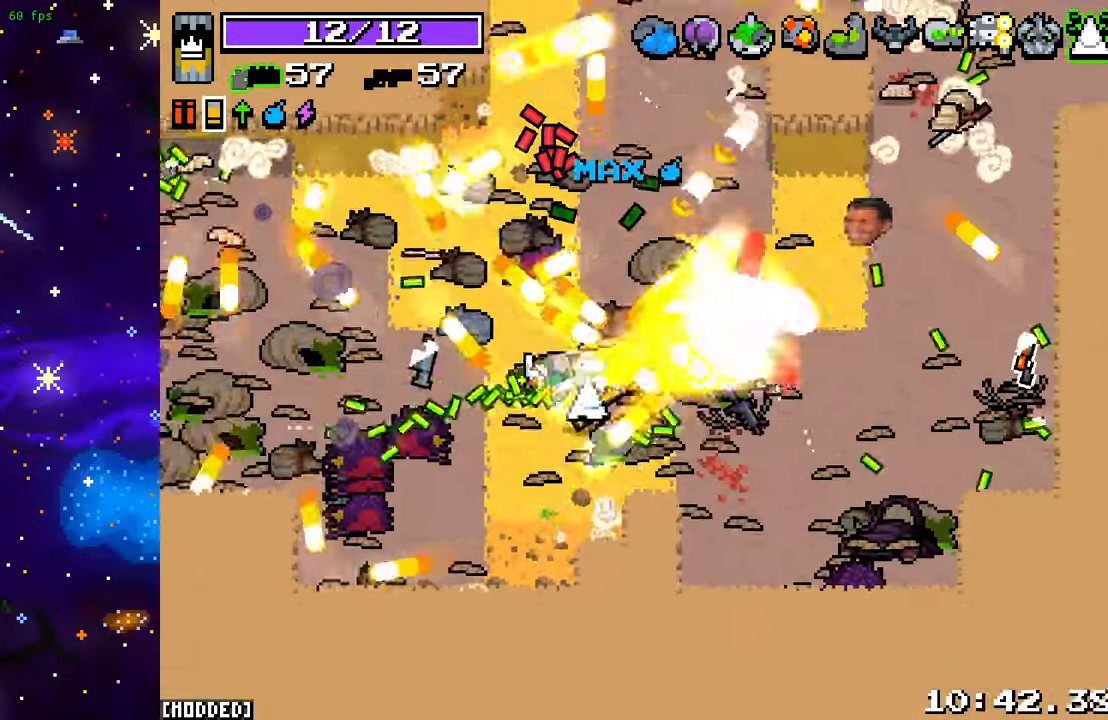
{"buttons": [], "left_stick": "up-right", "right_stick": "up-right", "events": [[50, "L2", "up"], [317, "left_stick", "up-right"]]}
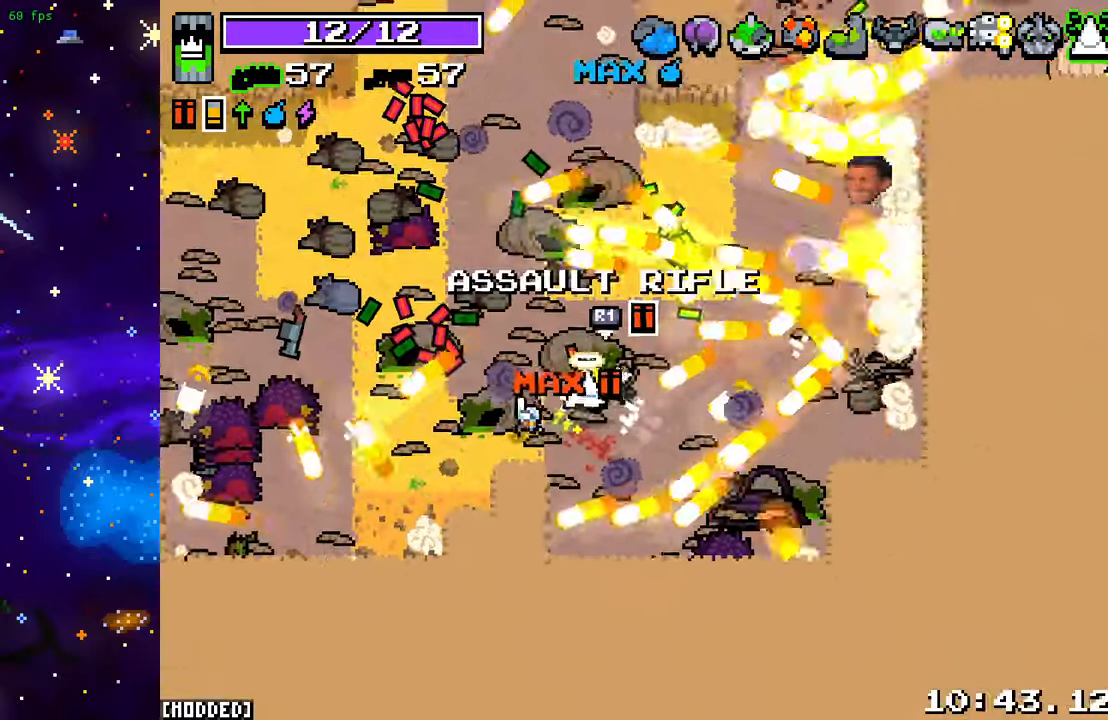
{"buttons": [], "left_stick": "up-right", "right_stick": "up-right", "events": []}
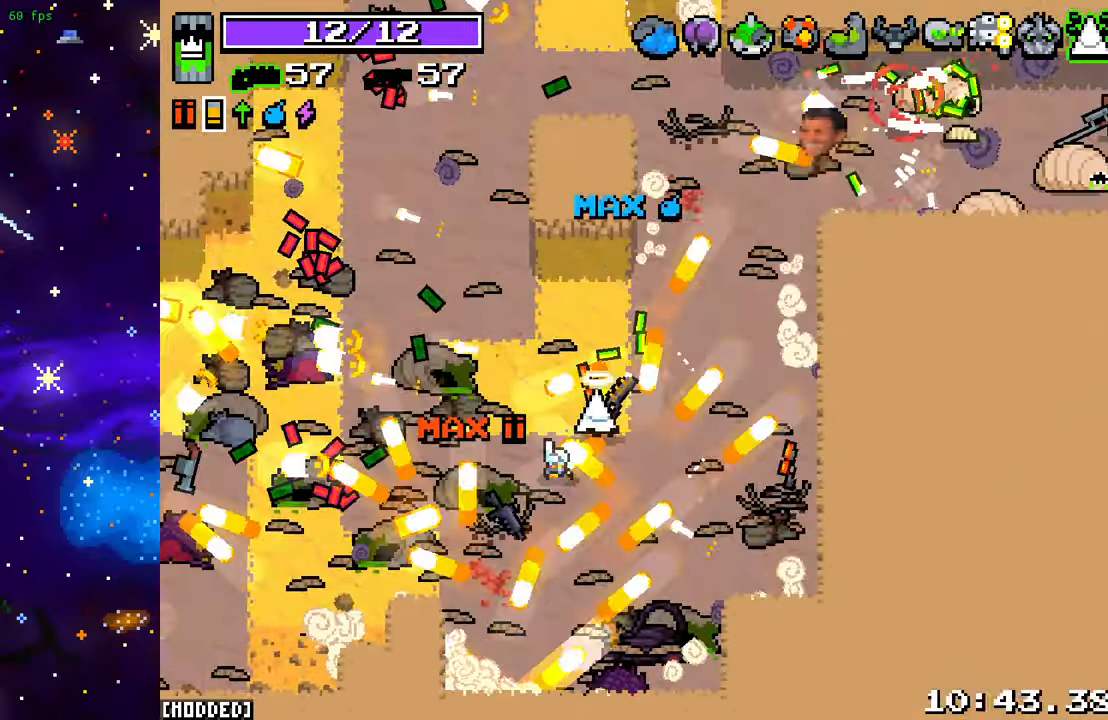
{"buttons": [], "left_stick": "up-right", "right_stick": "up-right", "events": []}
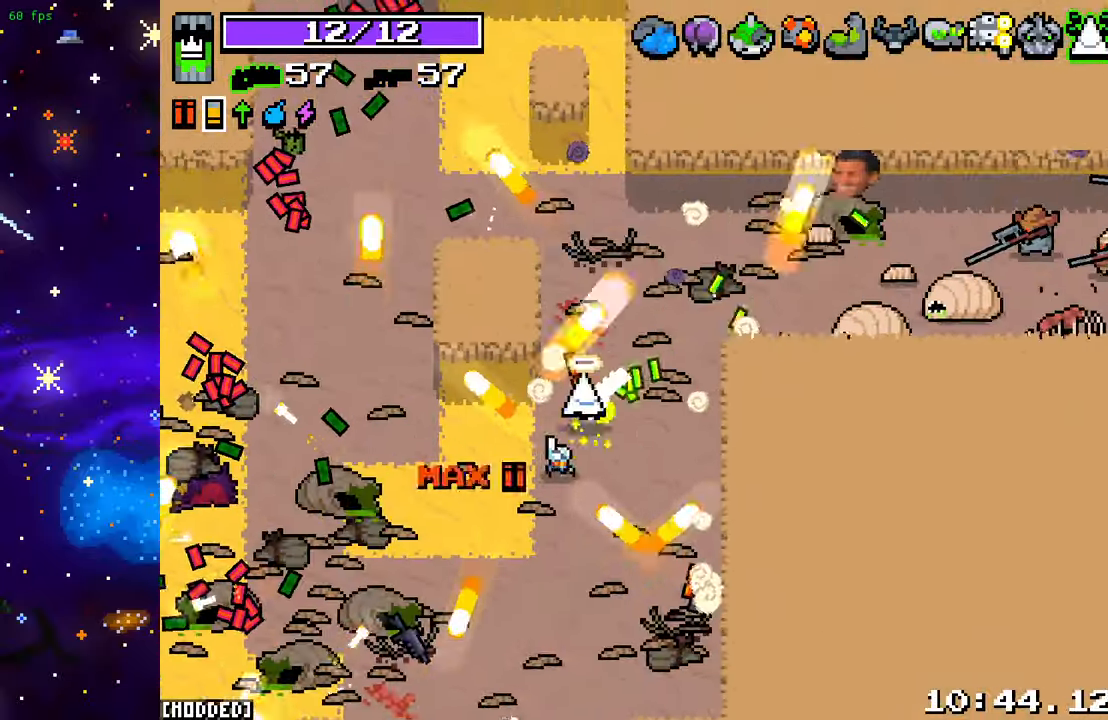
{"buttons": [], "left_stick": "up-right", "right_stick": "up-right", "events": [[217, "L2", "down"], [383, "L2", "up"]]}